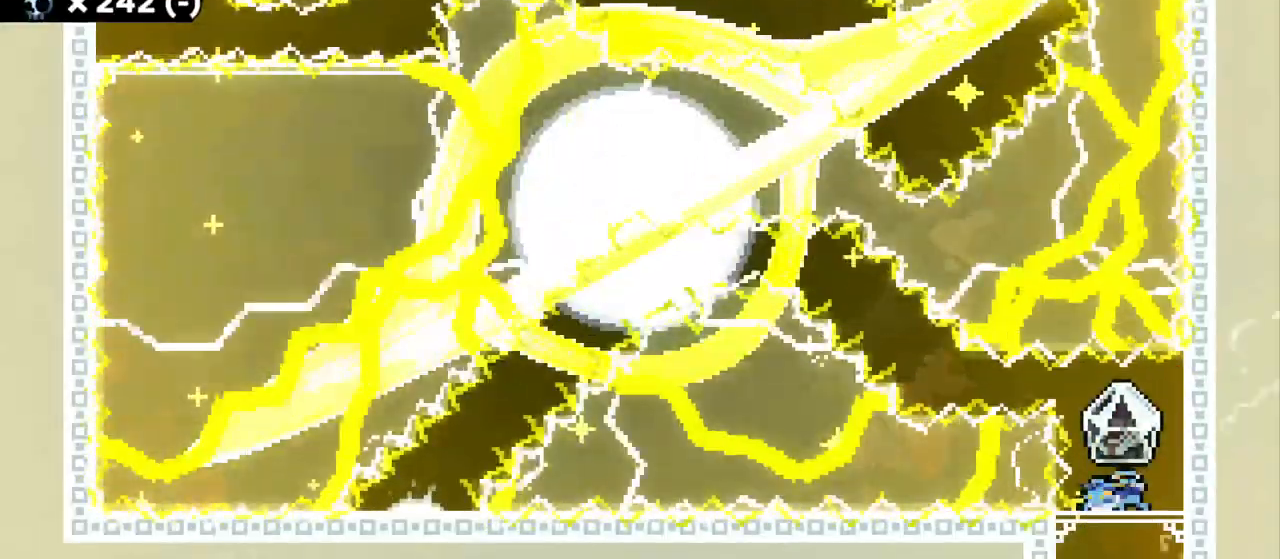
Gameplay with keyboard; each line is a JSON object with the keys held at the frame after it. "events" lists presses ("down") and releases ("up") of "a", "d", "dash", "grab", "grab2", "jump", "jump2", "s" and "w" between this image and that frame as [ms after this image, input, new state], when the widget could be followed in between. No other keys are recorded. Mouse input is not recorded. Key names are as the overlay labels them; some are game actions (e.g. jump) rather than physical keys. Not read: demo.
{"keys": ["a", "dash"], "events": [[134, "jump", "down"], [417, "a", "down"], [417, "grab", "up"], [450, "dash", "down"], [467, "jump", "up"]]}
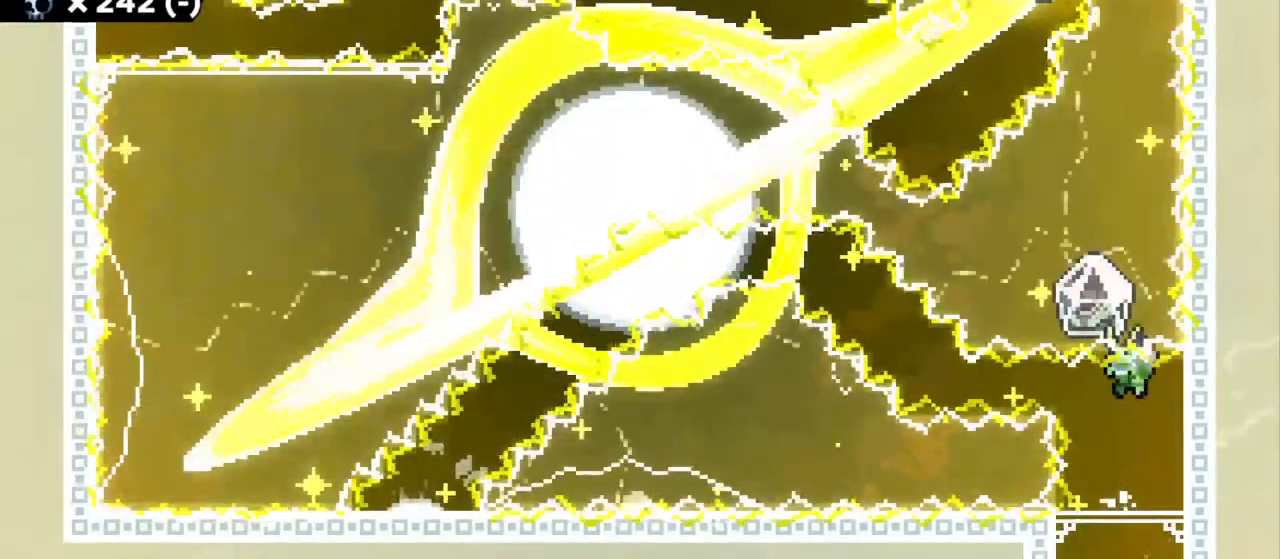
{"keys": ["a", "dash"], "events": [[100, "dash", "up"], [184, "w", "down"], [200, "dash", "down"], [400, "dash", "up"], [417, "w", "up"], [500, "dash", "down"]]}
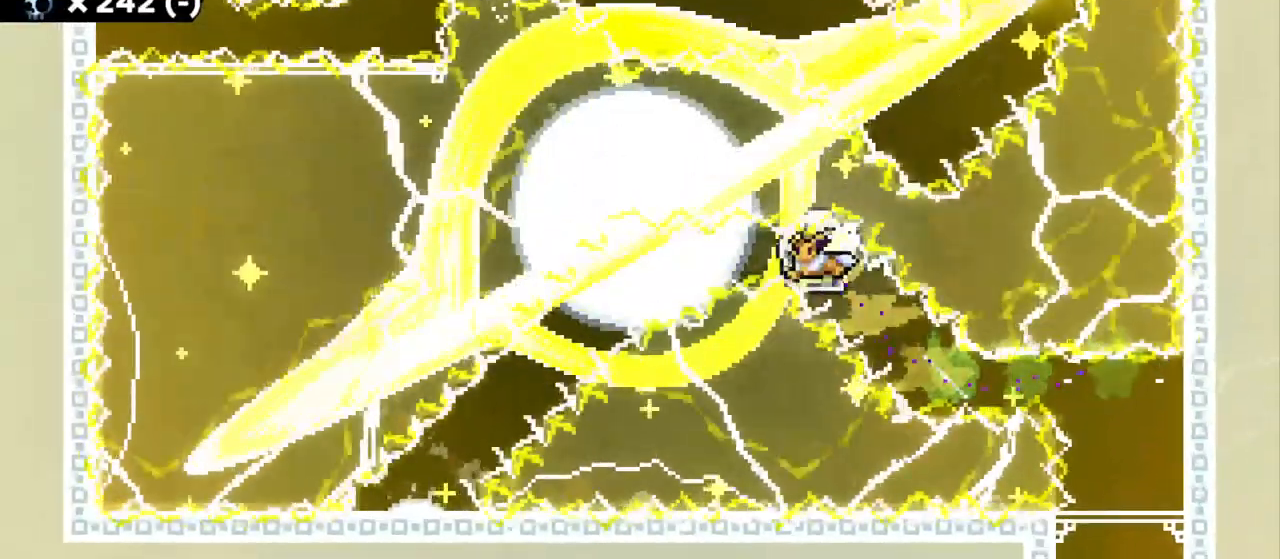
{"keys": ["a", "grab"], "events": [[50, "grab", "down"], [167, "dash", "up"]]}
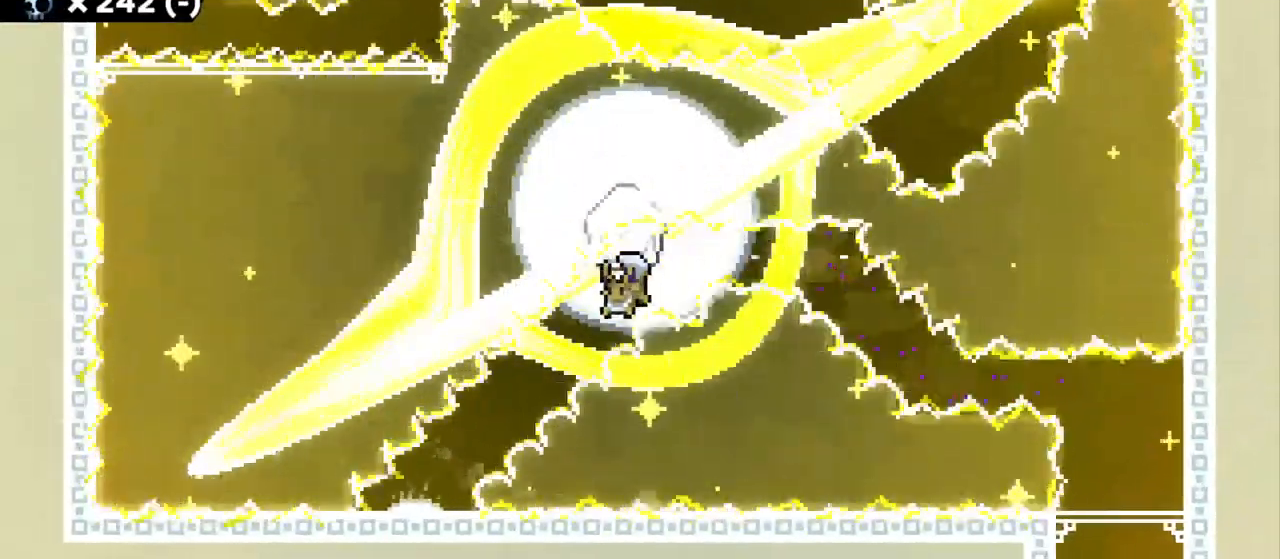
{"keys": ["a", "grab"], "events": []}
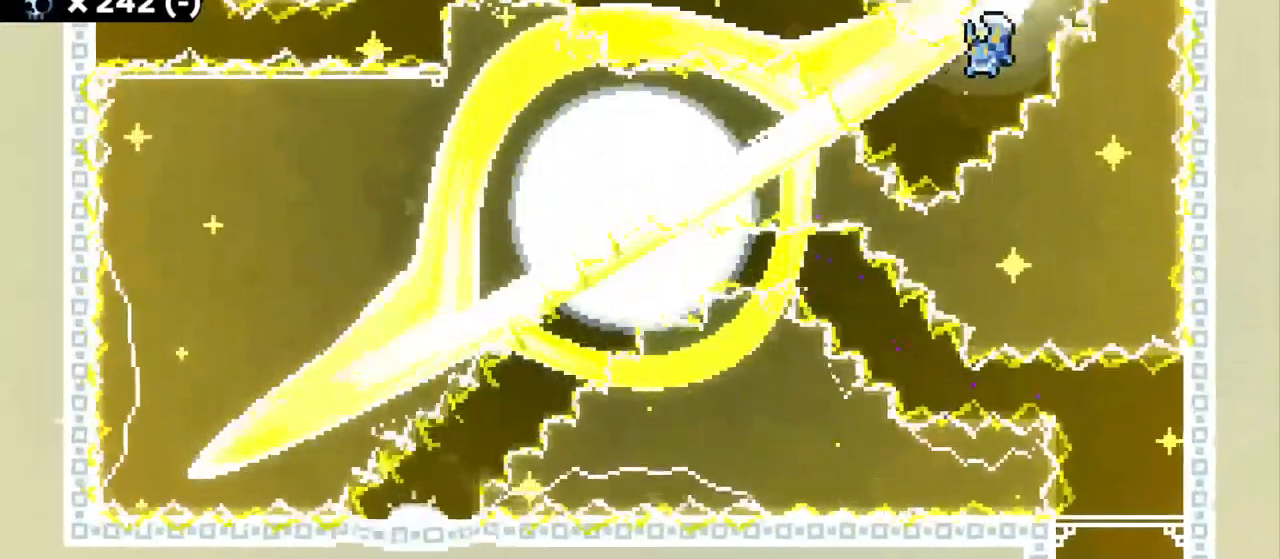
{"keys": ["a"], "events": [[84, "w", "down"], [100, "dash", "down"], [100, "grab", "up"], [234, "dash", "up"], [334, "w", "up"], [367, "dash", "down"], [500, "dash", "up"]]}
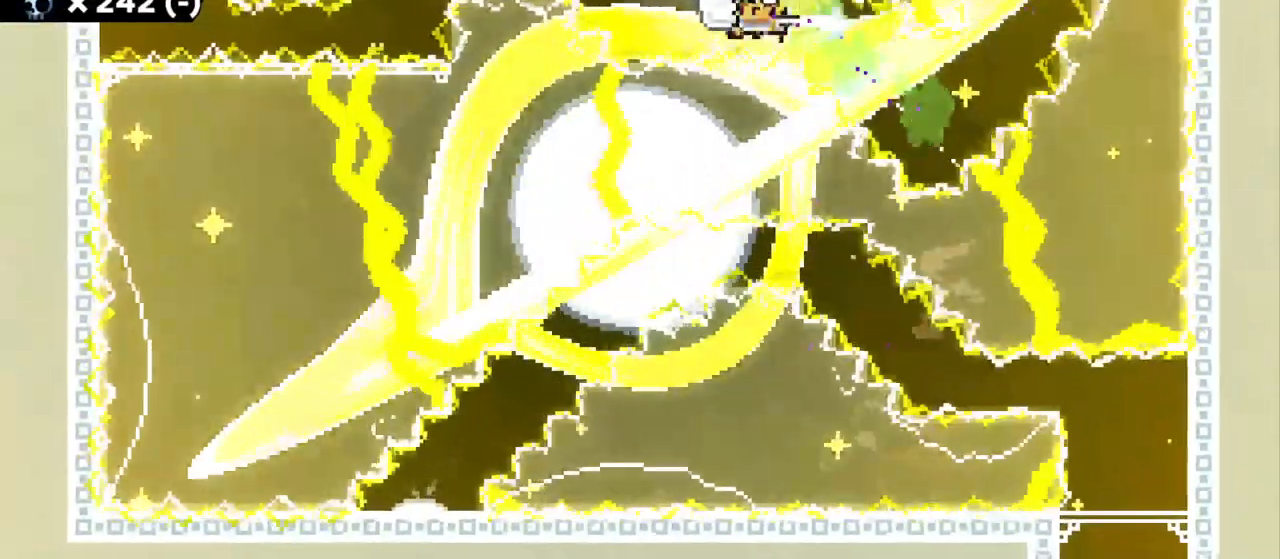
{"keys": ["a", "grab"], "events": [[100, "dash", "down"], [100, "w", "down"], [184, "grab", "down"], [284, "dash", "up"], [467, "w", "up"]]}
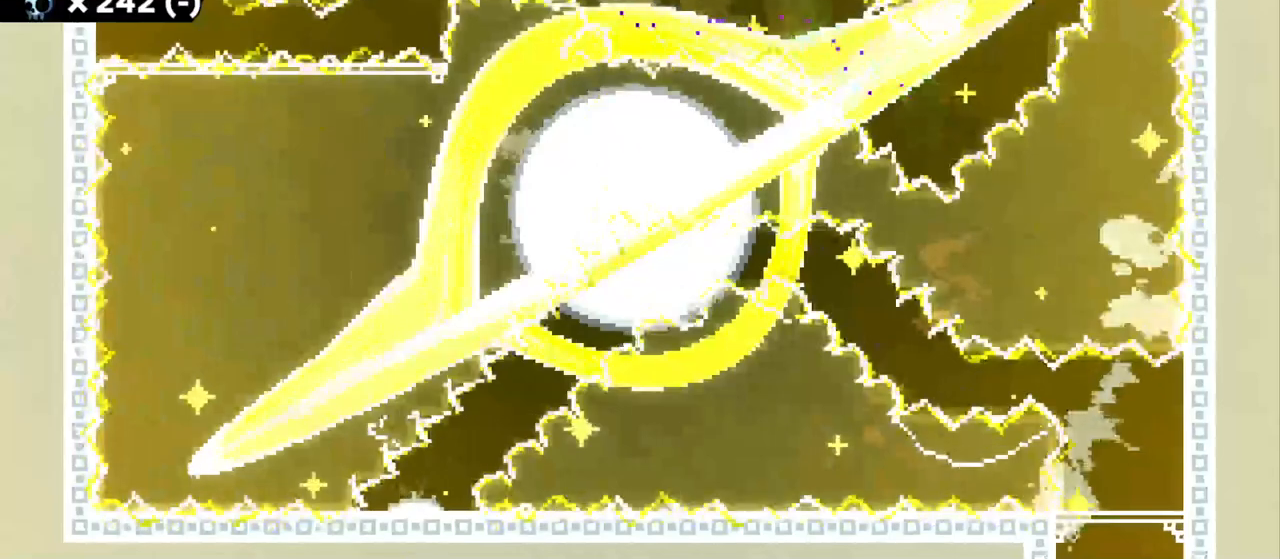
{"keys": ["grab"], "events": [[450, "a", "up"]]}
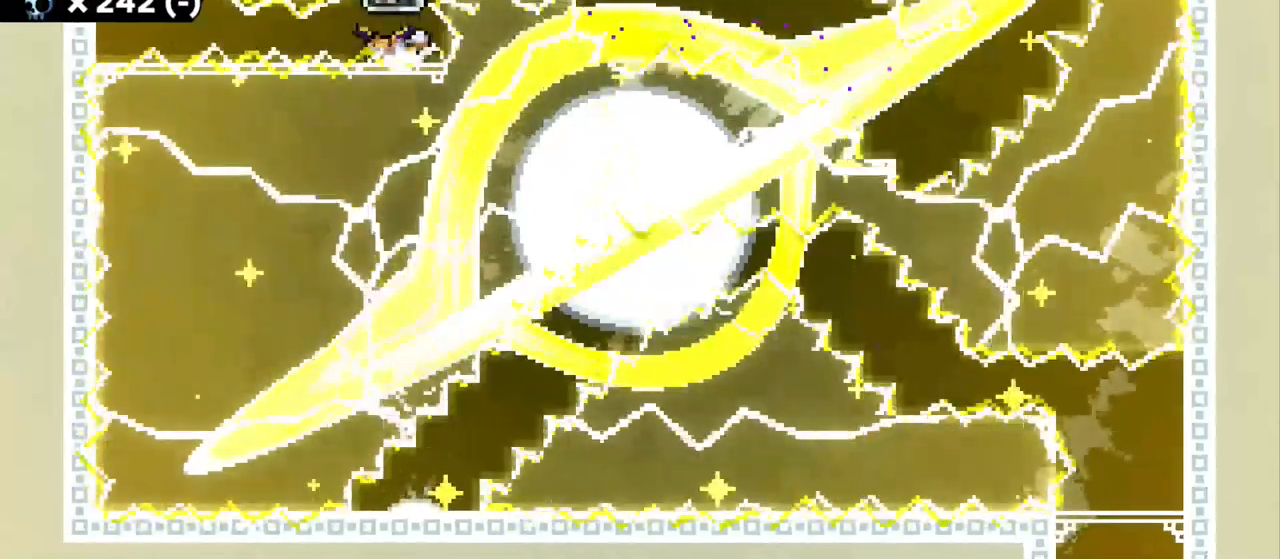
{"keys": ["a", "grab"], "events": [[84, "a", "down"]]}
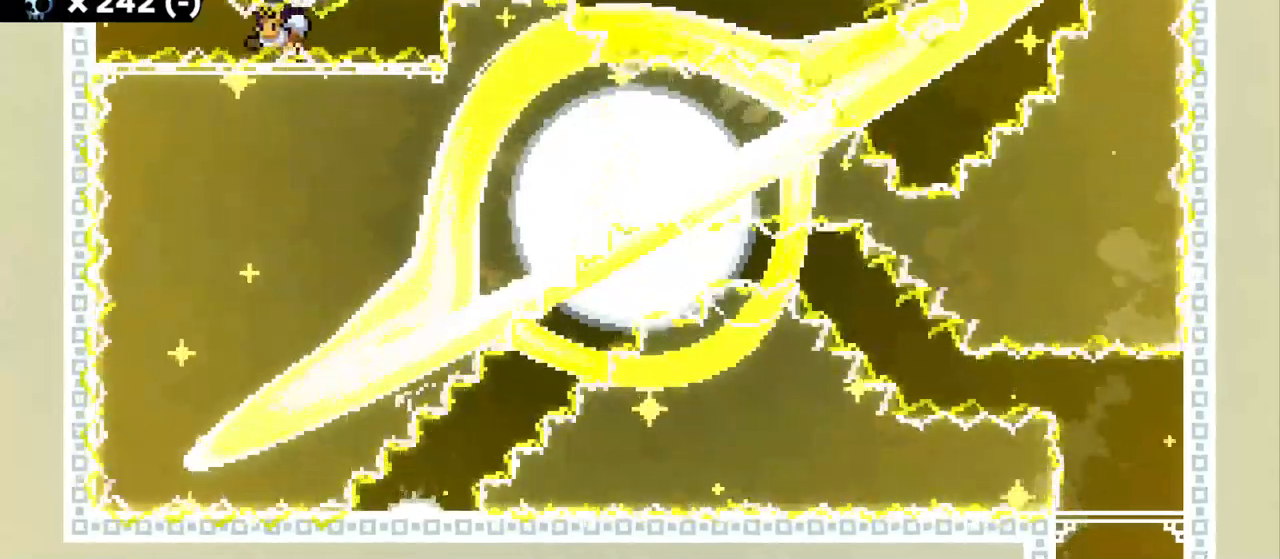
{"keys": ["a", "grab", "jump"], "events": [[367, "jump", "down"]]}
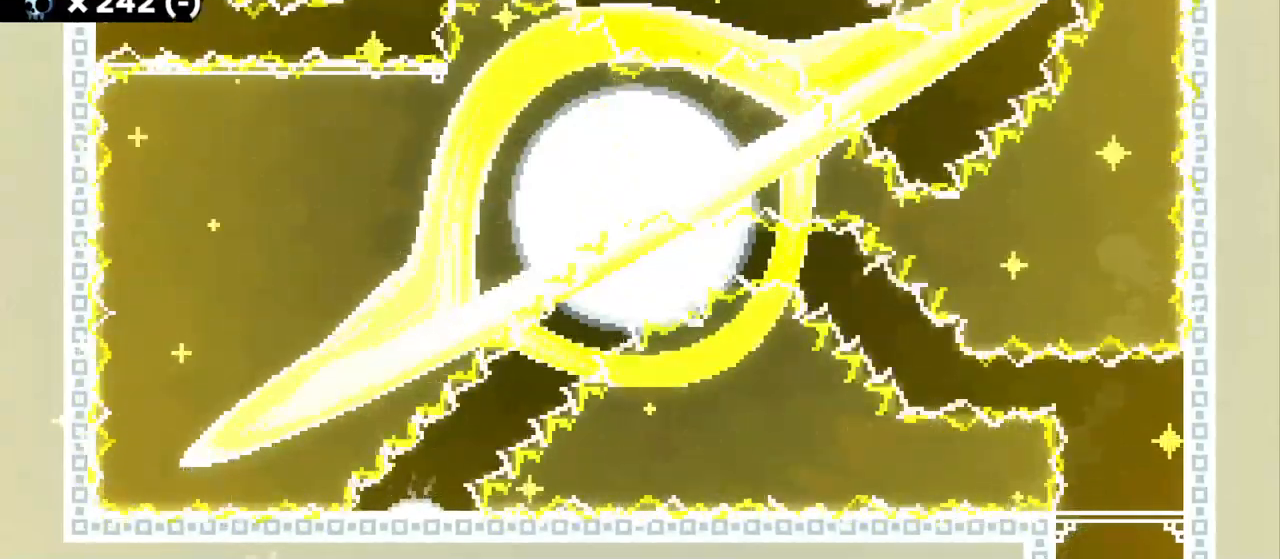
{"keys": ["grab", "jump"], "events": [[100, "jump", "up"], [117, "a", "up"], [150, "jump", "down"], [184, "d", "down"], [417, "d", "up"]]}
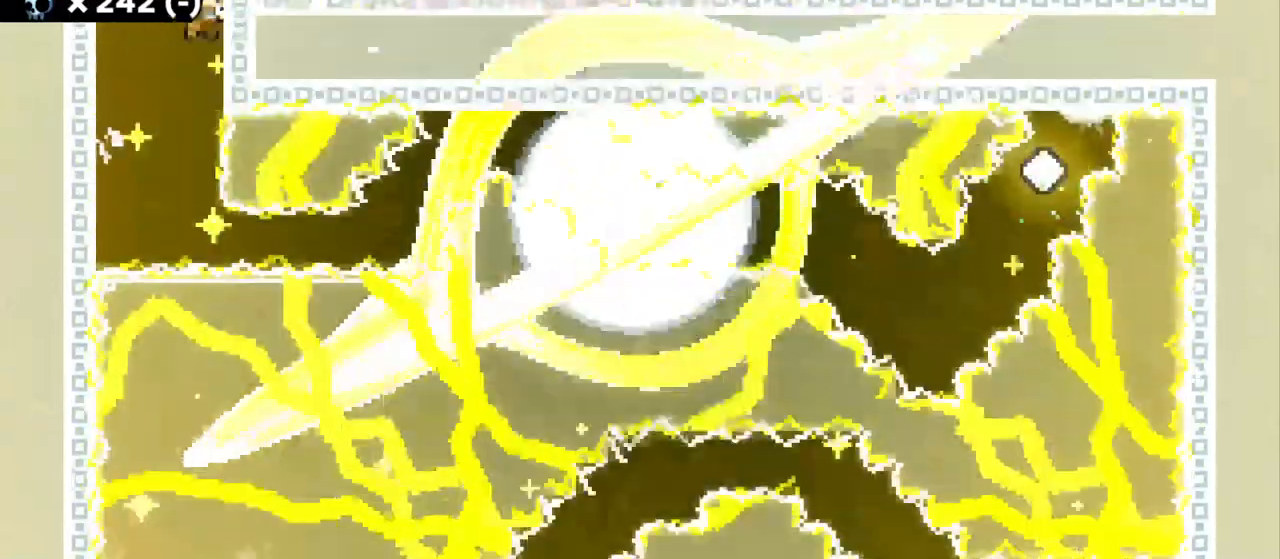
{"keys": ["grab"], "events": [[350, "jump", "up"]]}
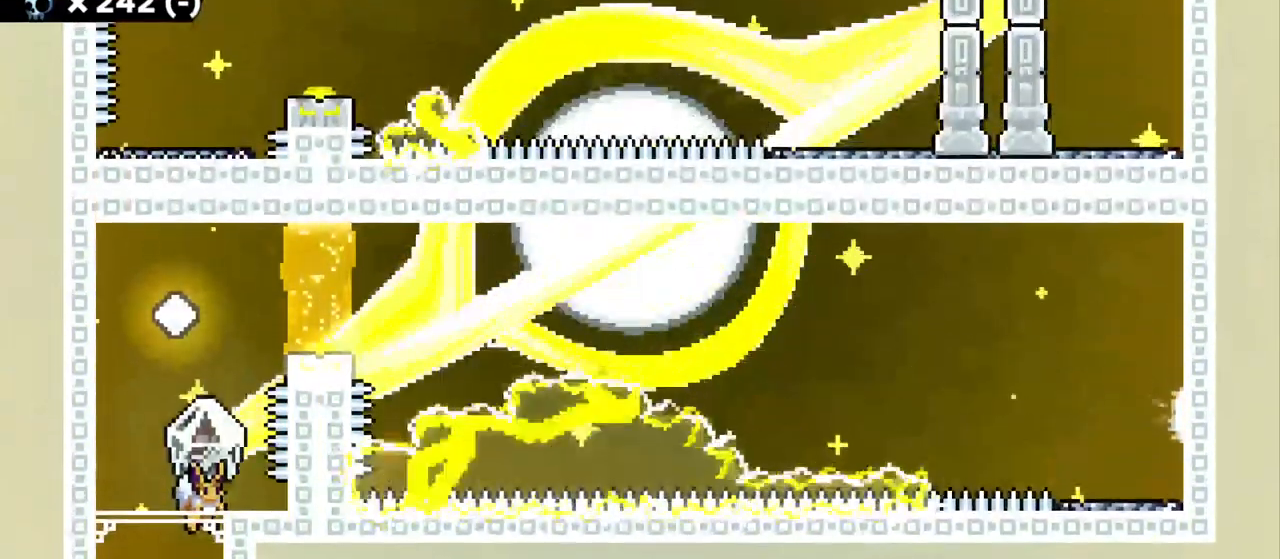
{"keys": ["grab"], "events": []}
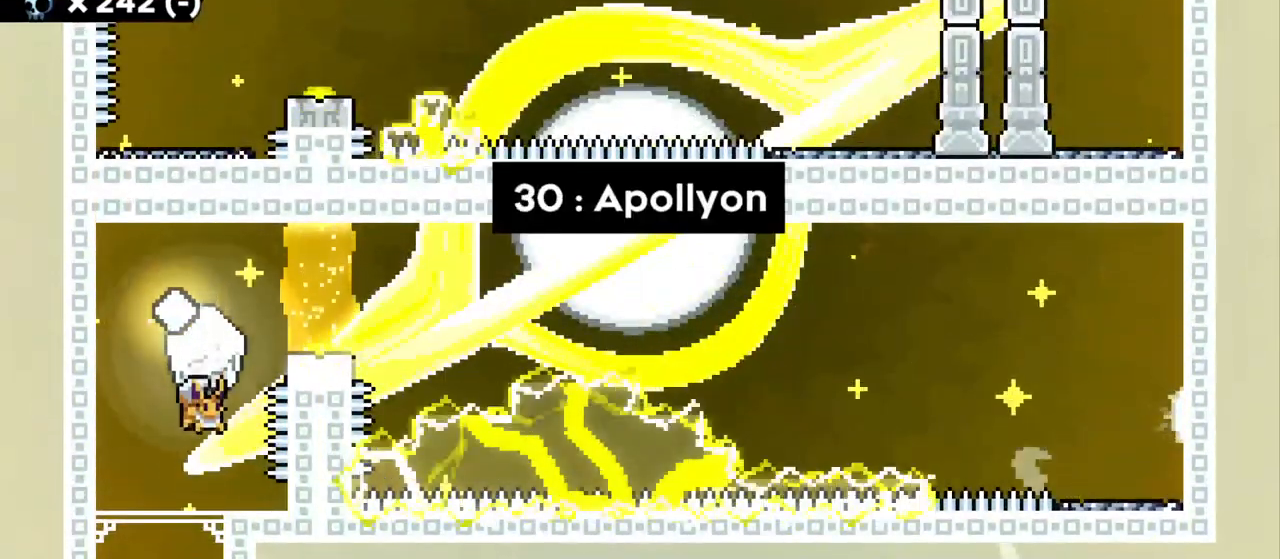
{"keys": ["grab"], "events": []}
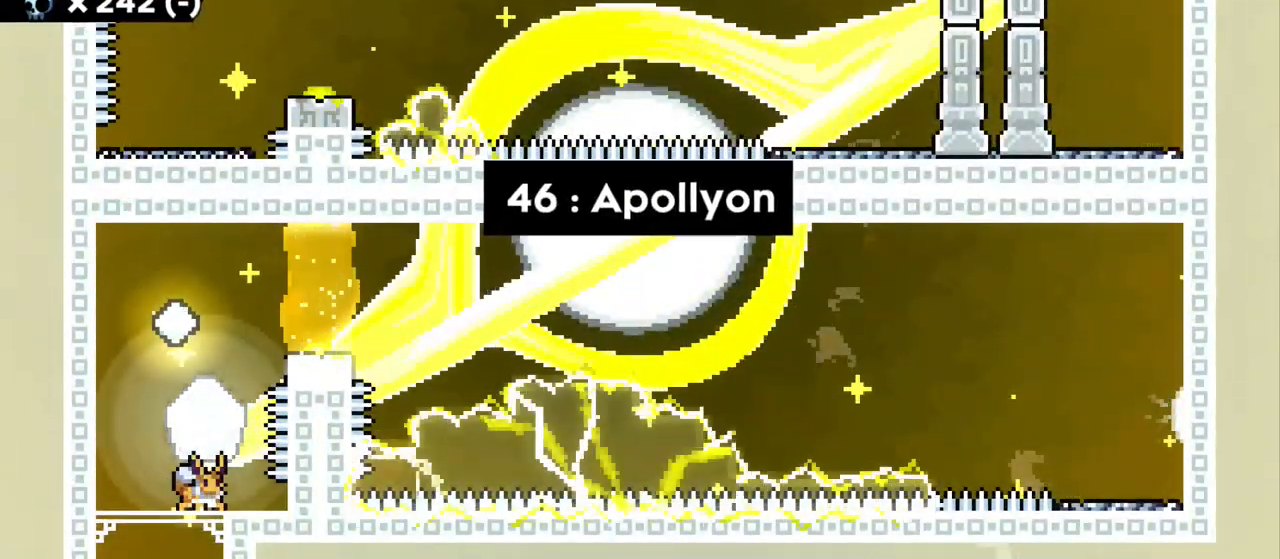
{"keys": ["a", "grab"], "events": [[467, "a", "down"]]}
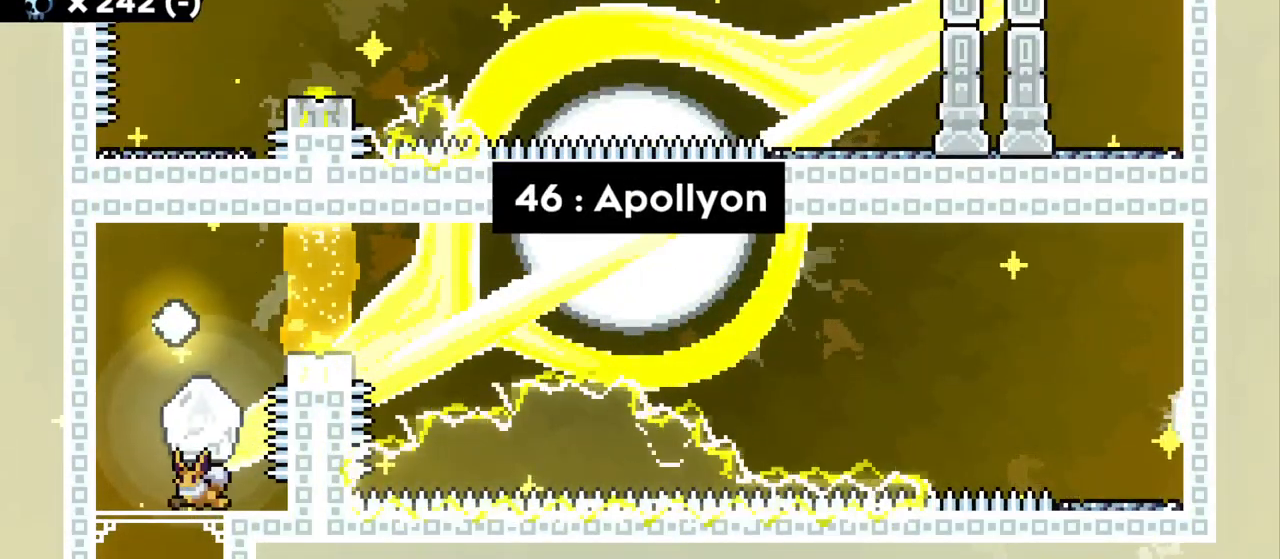
{"keys": ["grab"], "events": [[100, "a", "up"], [200, "d", "down"], [284, "d", "up"]]}
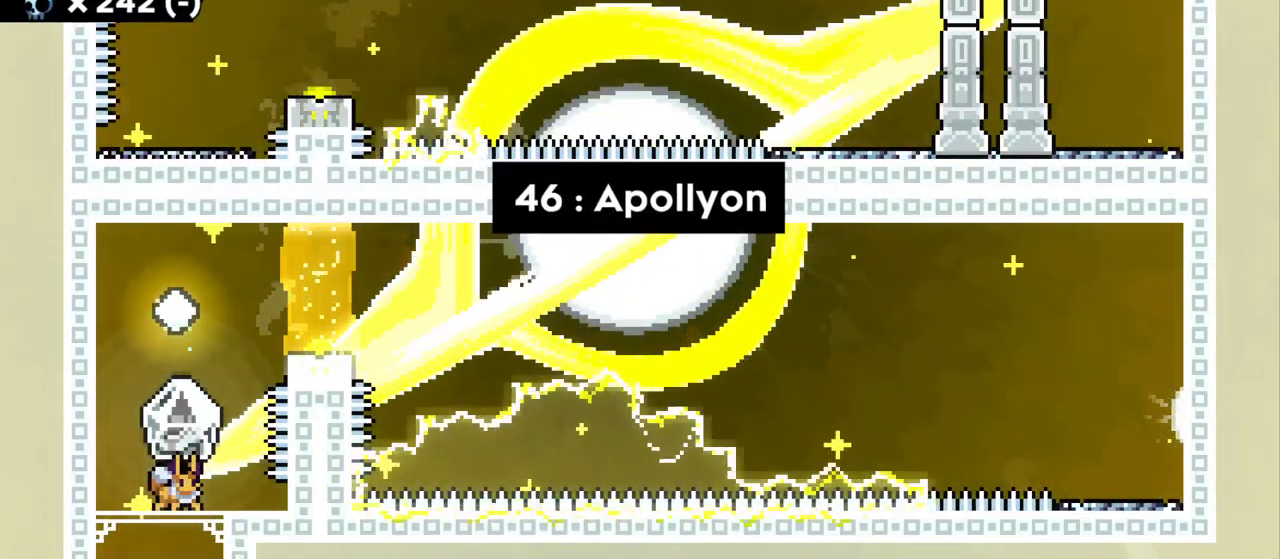
{"keys": ["grab"], "events": []}
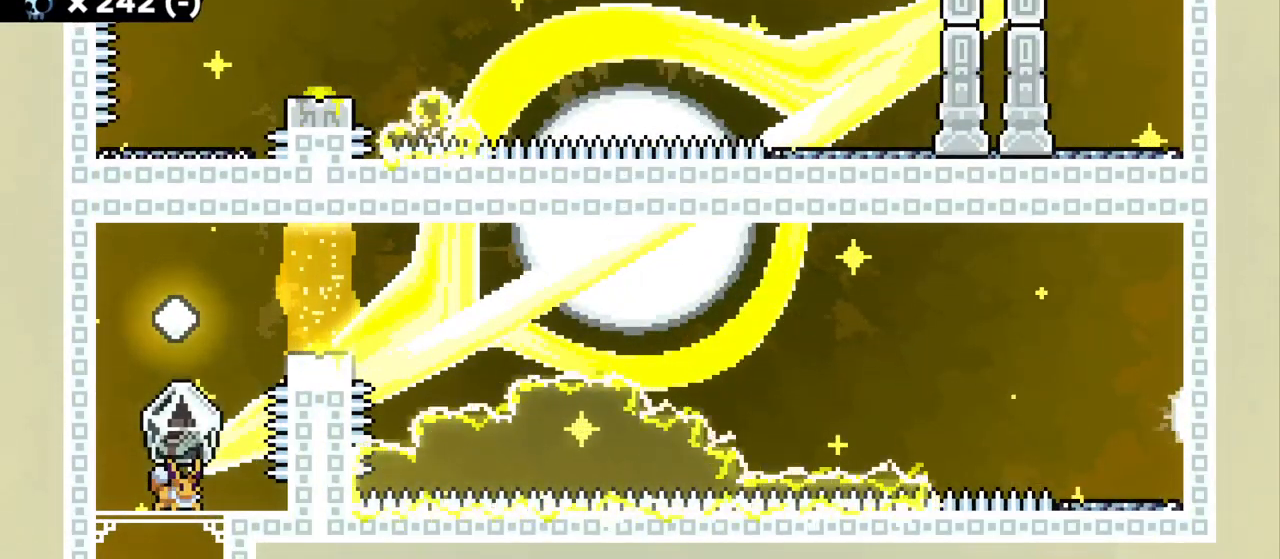
{"keys": ["grab"], "events": []}
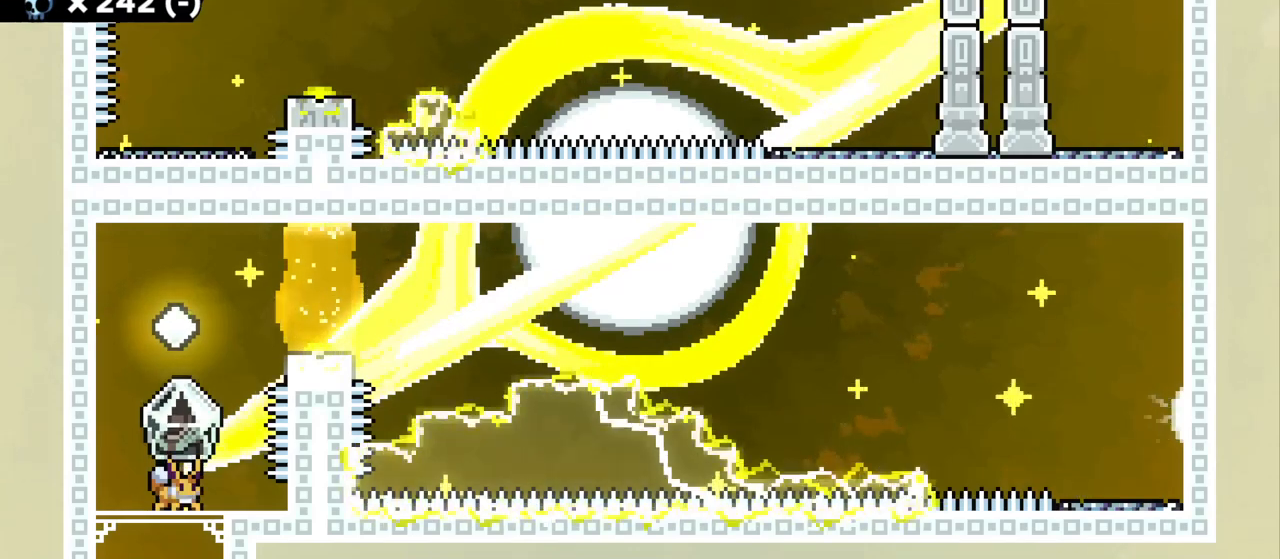
{"keys": ["grab"], "events": []}
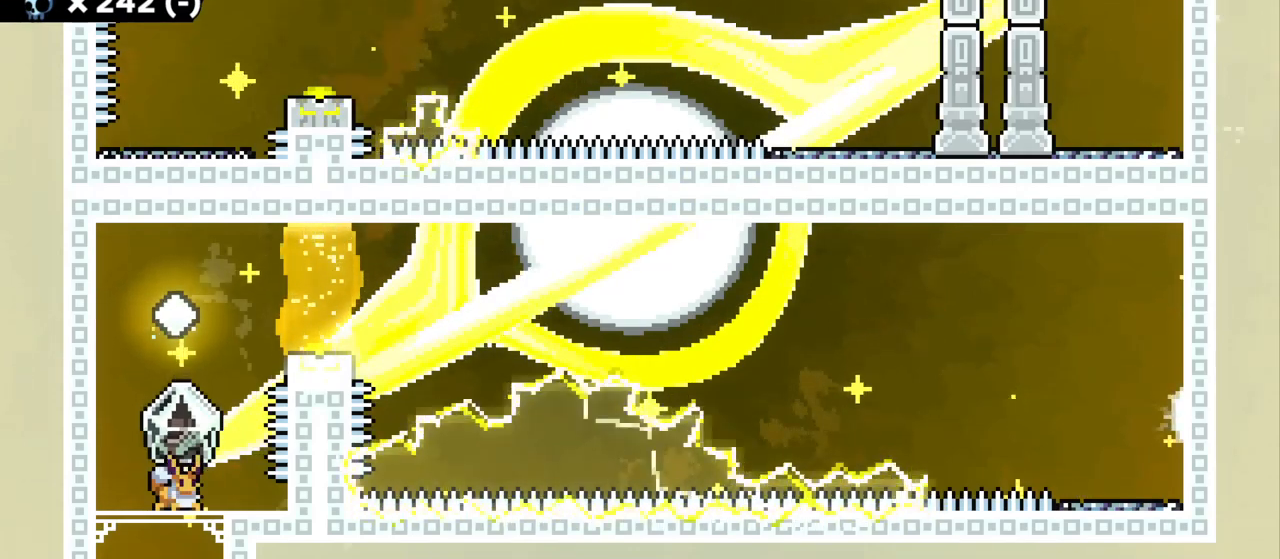
{"keys": ["grab"], "events": []}
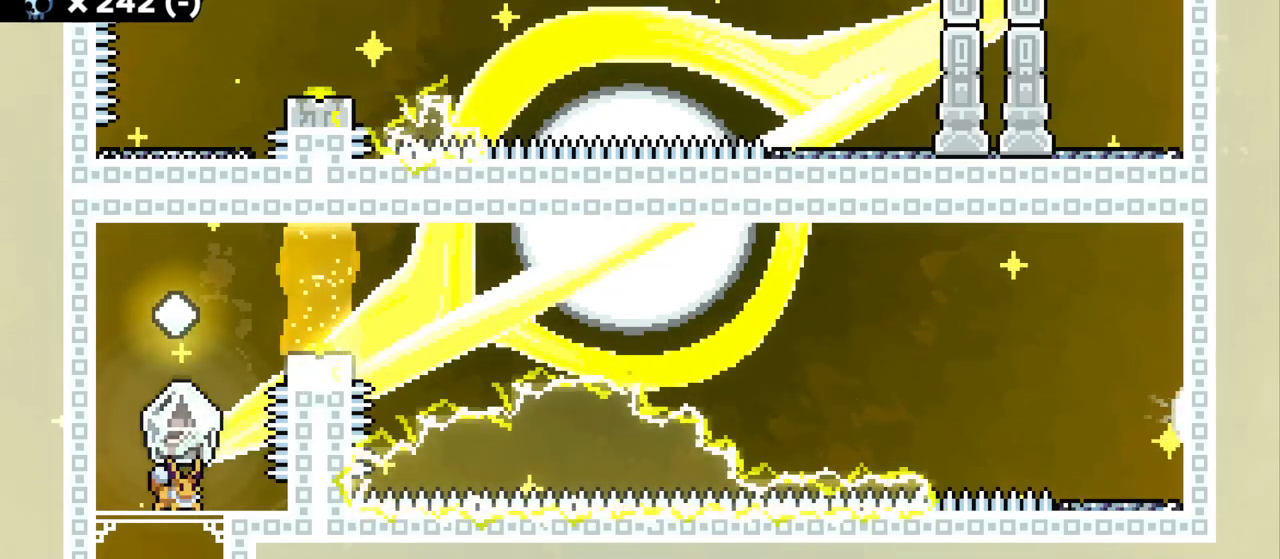
{"keys": ["grab"], "events": []}
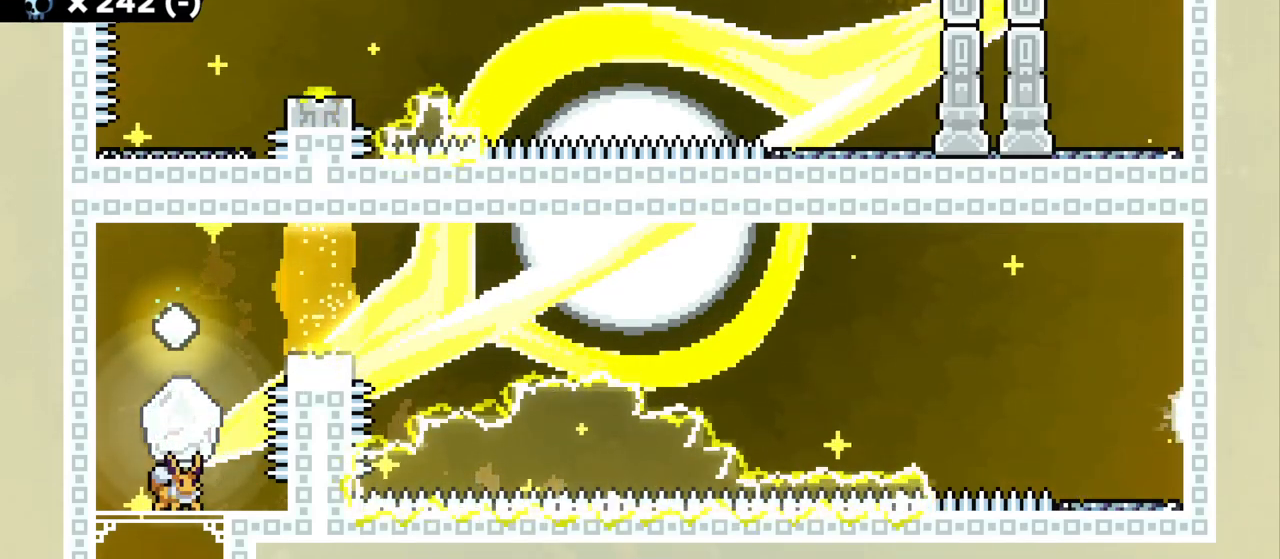
{"keys": ["grab"], "events": []}
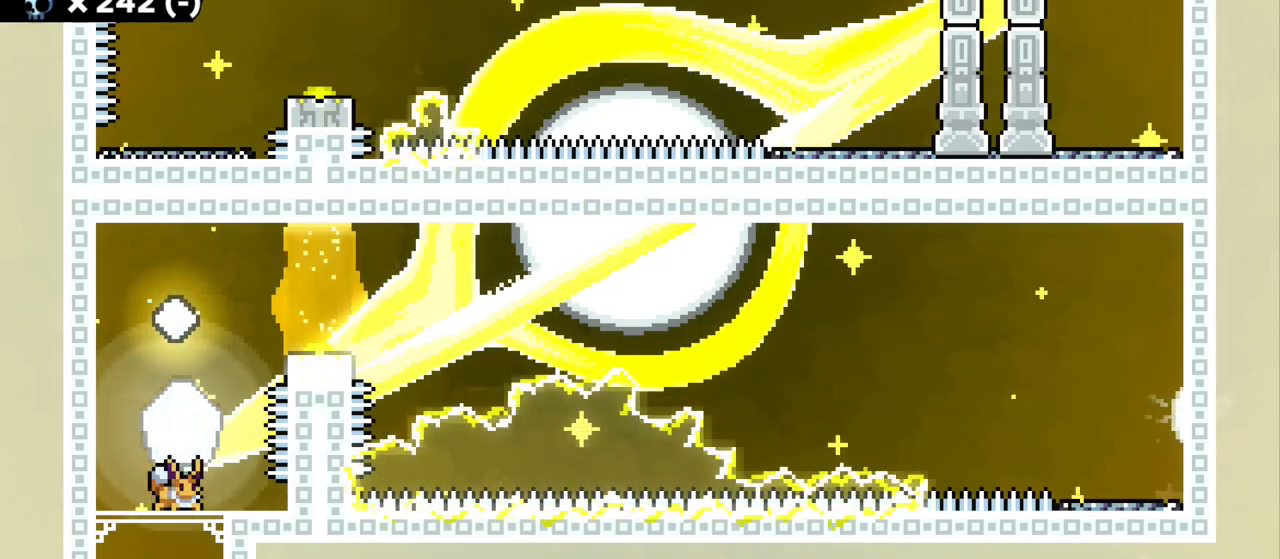
{"keys": ["grab"], "events": []}
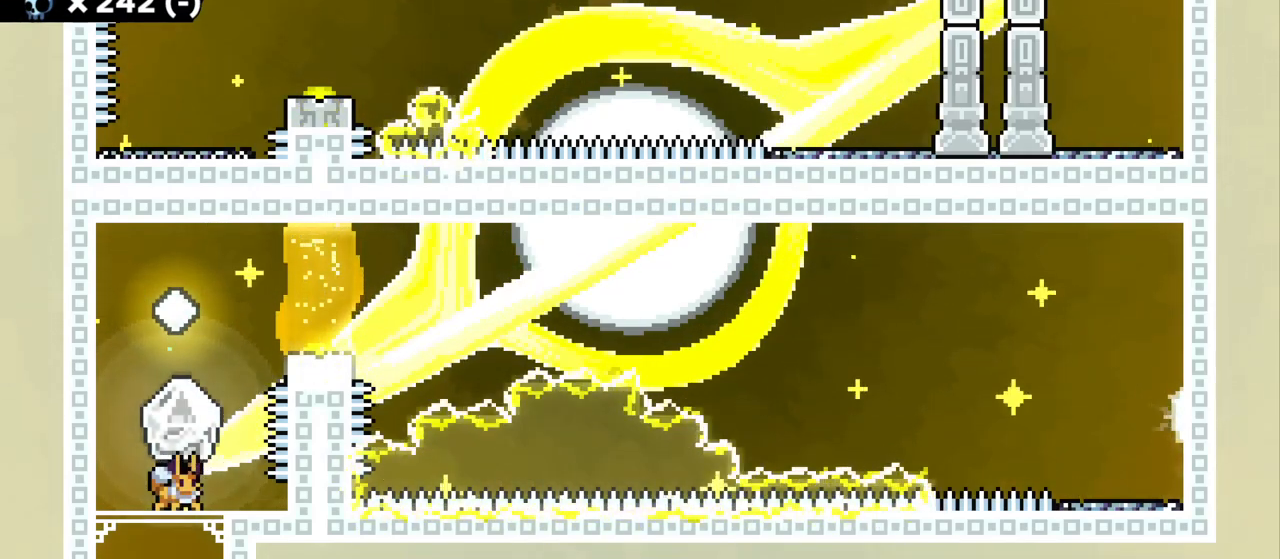
{"keys": ["grab"], "events": []}
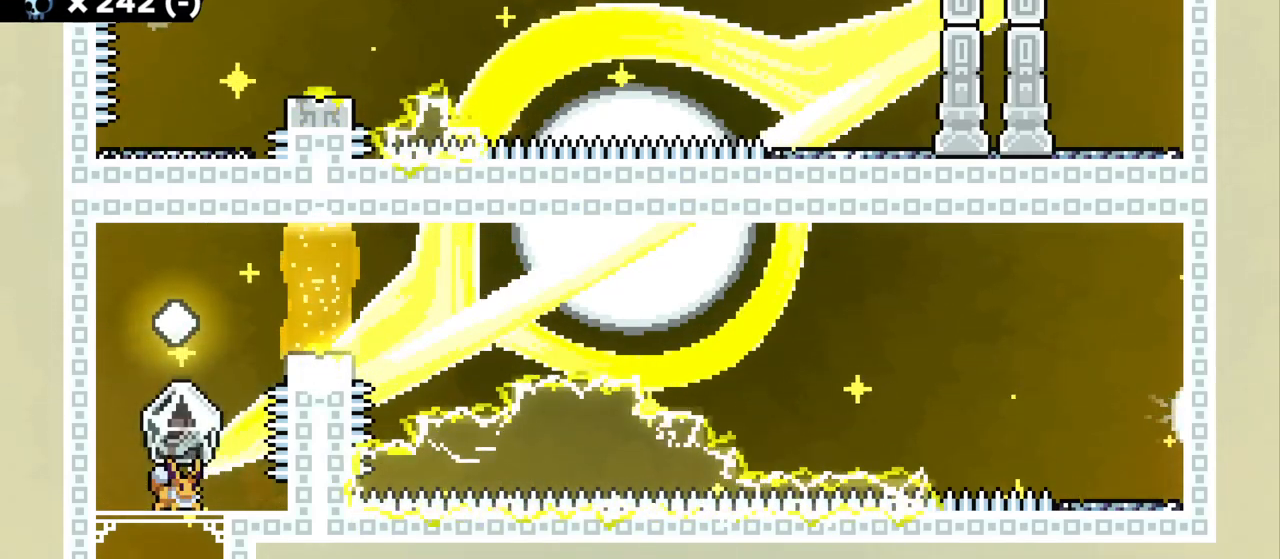
{"keys": ["grab"], "events": []}
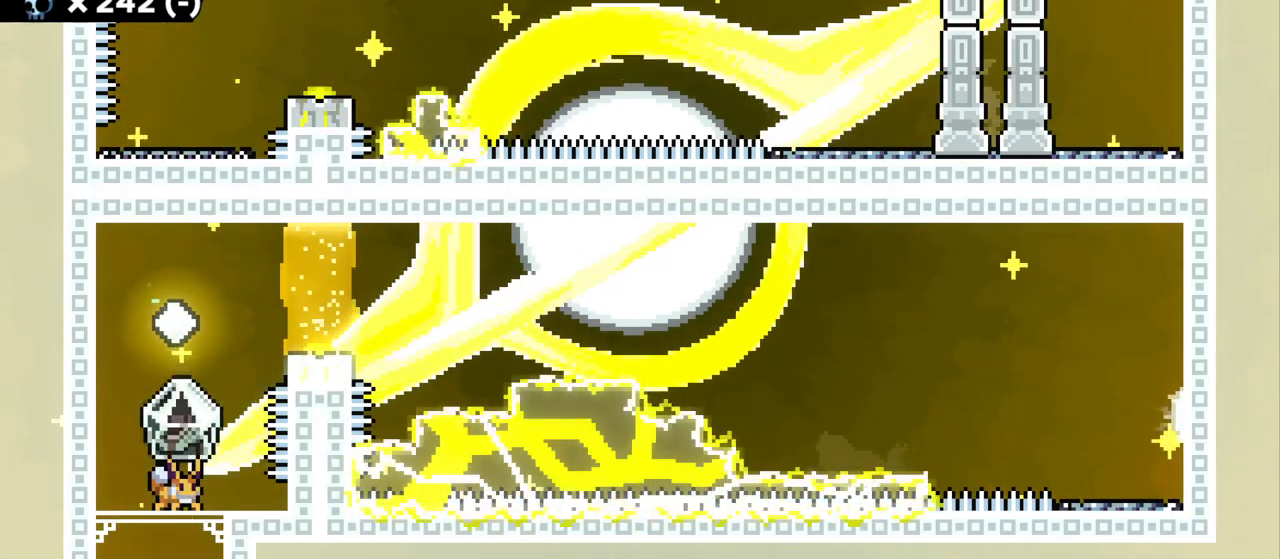
{"keys": ["grab"], "events": []}
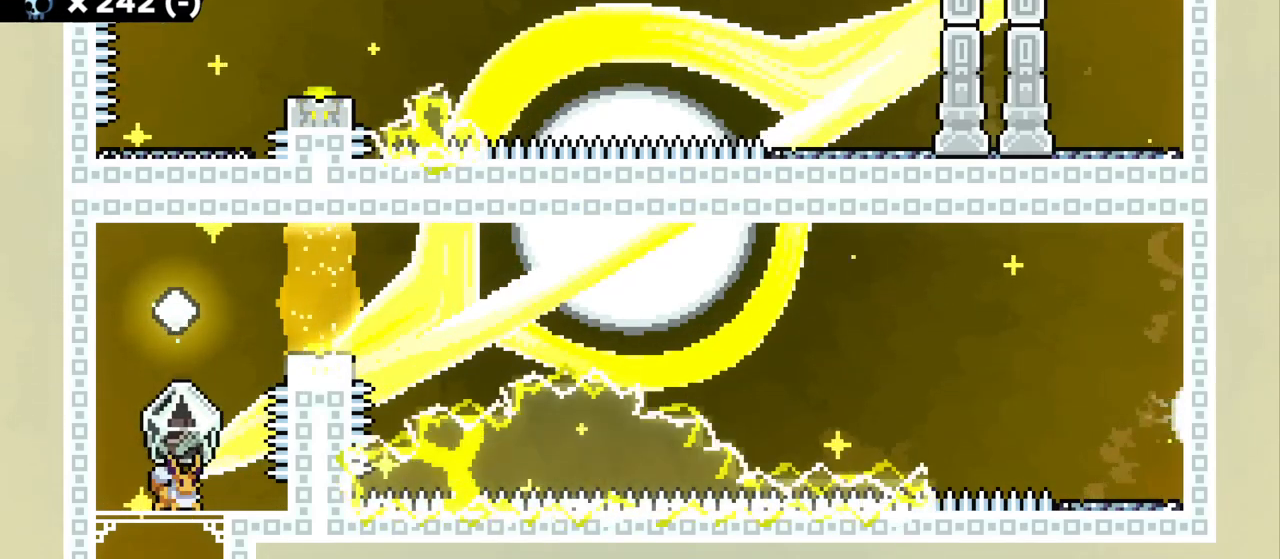
{"keys": ["grab", "jump"], "events": [[434, "jump", "down"]]}
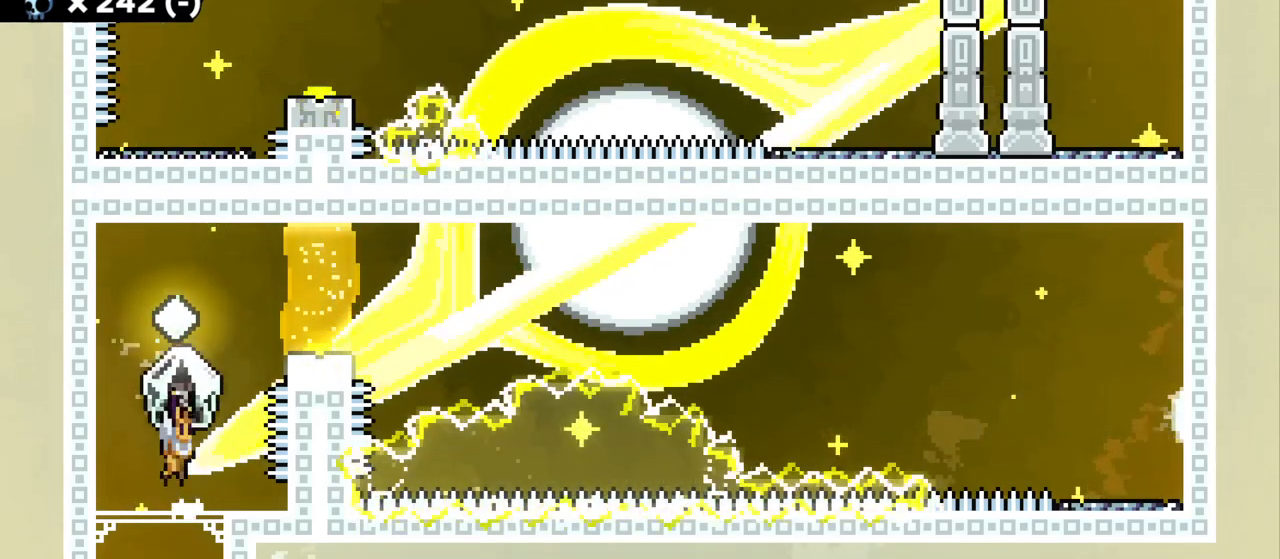
{"keys": ["grab", "w"], "events": [[34, "jump", "up"], [84, "s", "down"], [150, "grab", "up"], [217, "s", "up"], [267, "w", "down"], [284, "dash", "down"], [317, "grab", "down"], [434, "dash", "up"]]}
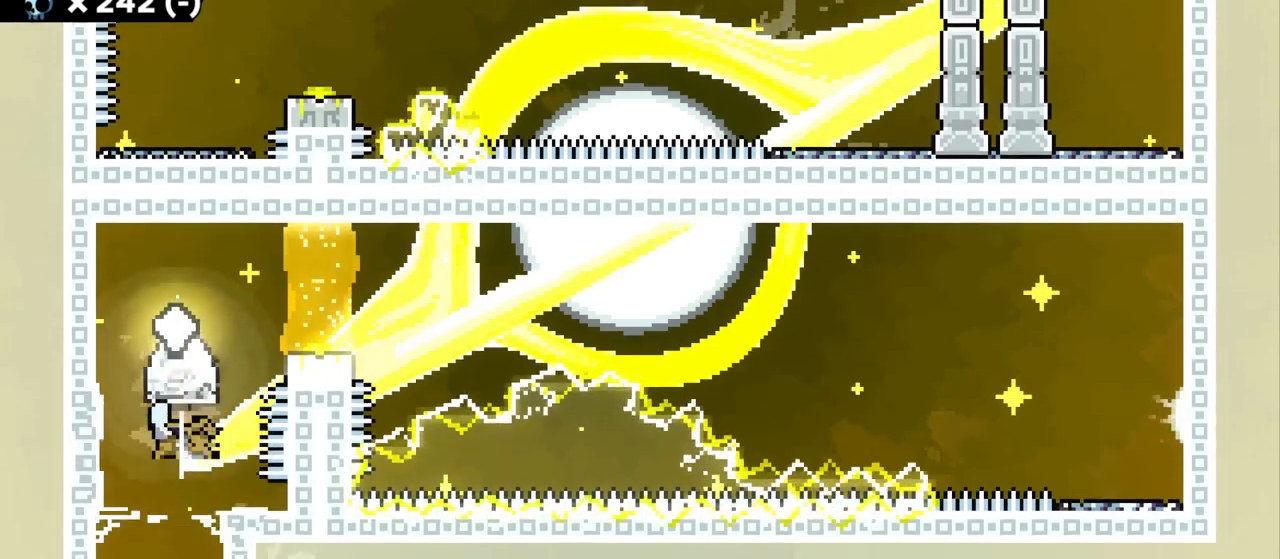
{"keys": ["d", "dash", "grab"], "events": [[17, "w", "up"], [267, "s", "down"], [300, "grab", "up"], [384, "s", "up"], [417, "d", "down"], [434, "dash", "down"], [450, "grab", "down"]]}